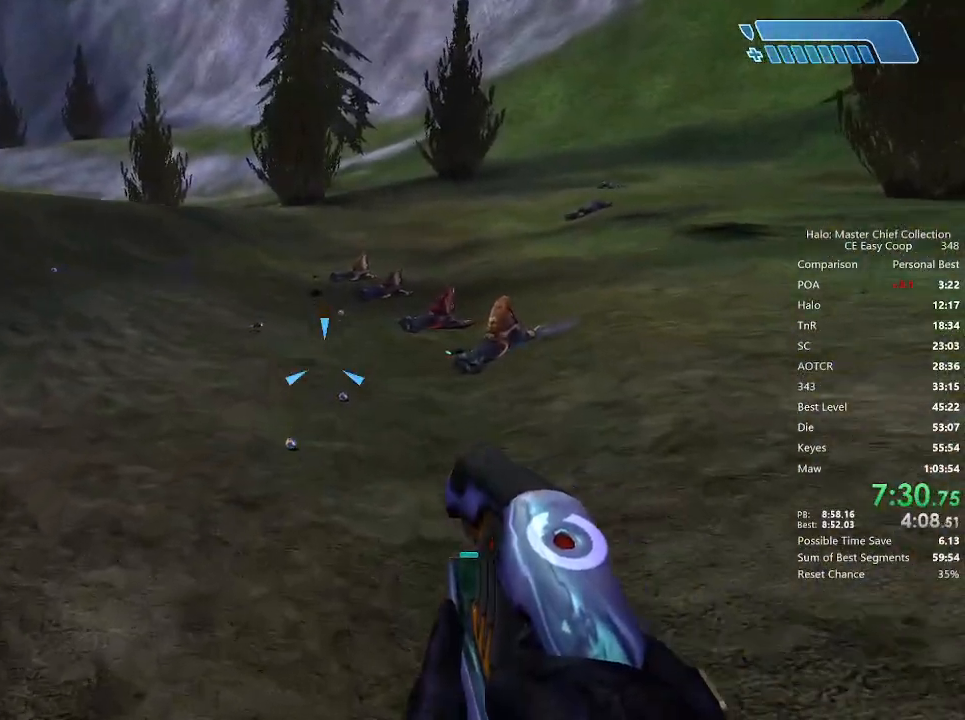
Gameplay with keyboard and mouse; each line is a JSON object with the keys and mouse buttons held at the frame after it. "events" lists presses ("down") and releases ("up") of "1", "2", "3", "4", "5", "a", "alt", "c", "caps_lock", "ctrl", "d", "e", "f", "g", "q", "r", "s", "shift", "space", "t", "tab", "v", "w", "x", "z", "mouse_left", "mouse_wheel" and "mouse_right" between this image and that frame as [ms after this image, input, new state], when the widget could be followed in between. "mouse_left", "mouse_wheel", "mouse_right" = the "left", "wheel", "right" buttons of the "mouse" list. No other keys are recorded. "wheel" means that the mouse wheel is clicked or scrolled. "mouse_move" is the direction in which the mouse moves at that frame (one of eight, or "still"), when it could be read.
{"keys": ["w"], "mouse": [], "mouse_move": "still", "events": []}
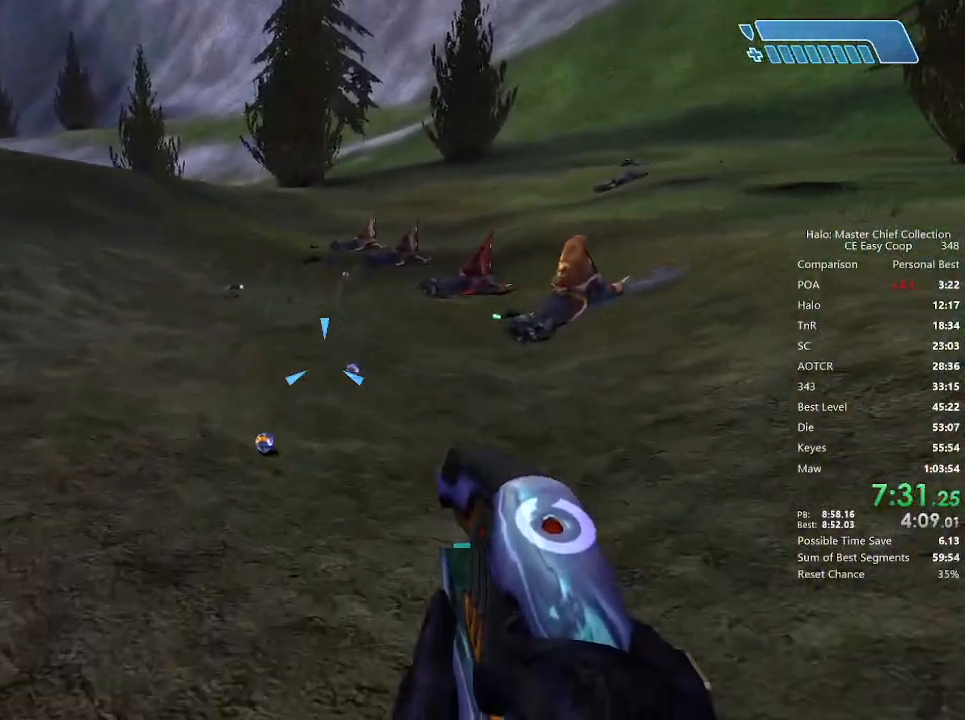
{"keys": ["f", "w"], "mouse": [], "mouse_move": "still", "events": [[292, "f", "down"]]}
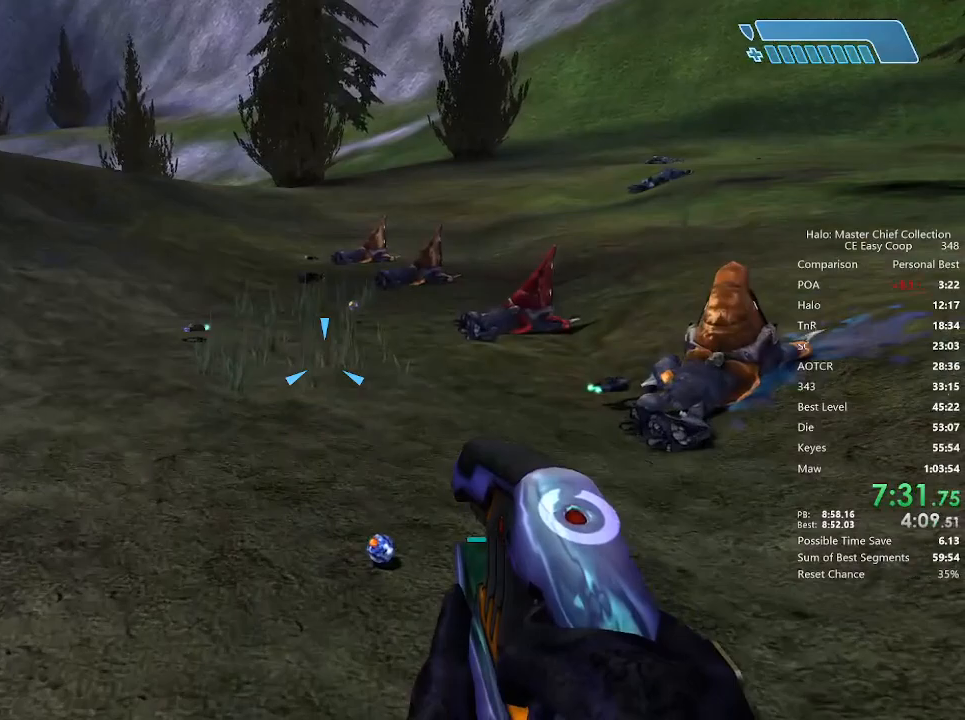
{"keys": ["f", "w"], "mouse": [], "mouse_move": "right", "events": []}
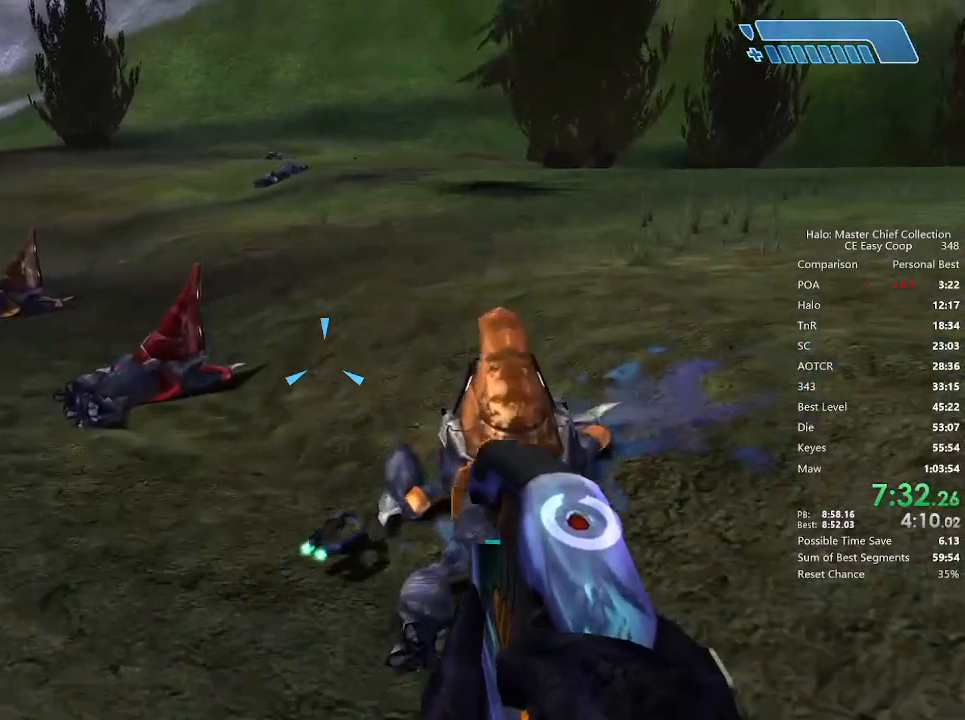
{"keys": ["w"], "mouse": [], "mouse_move": "left", "events": [[500, "f", "up"]]}
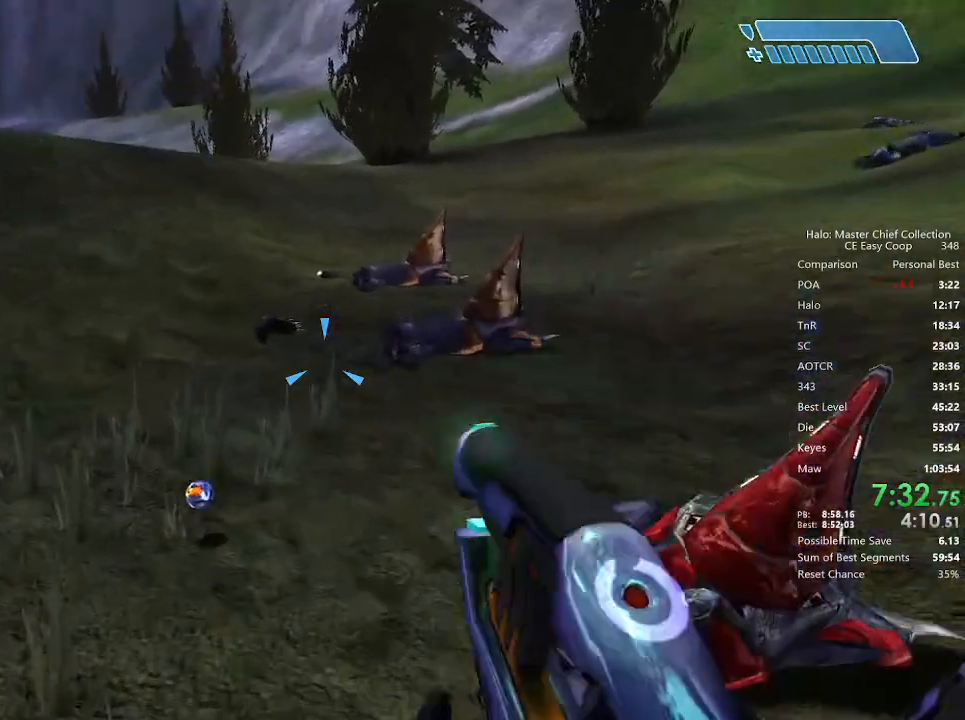
{"keys": ["w"], "mouse": [], "mouse_move": "left", "events": []}
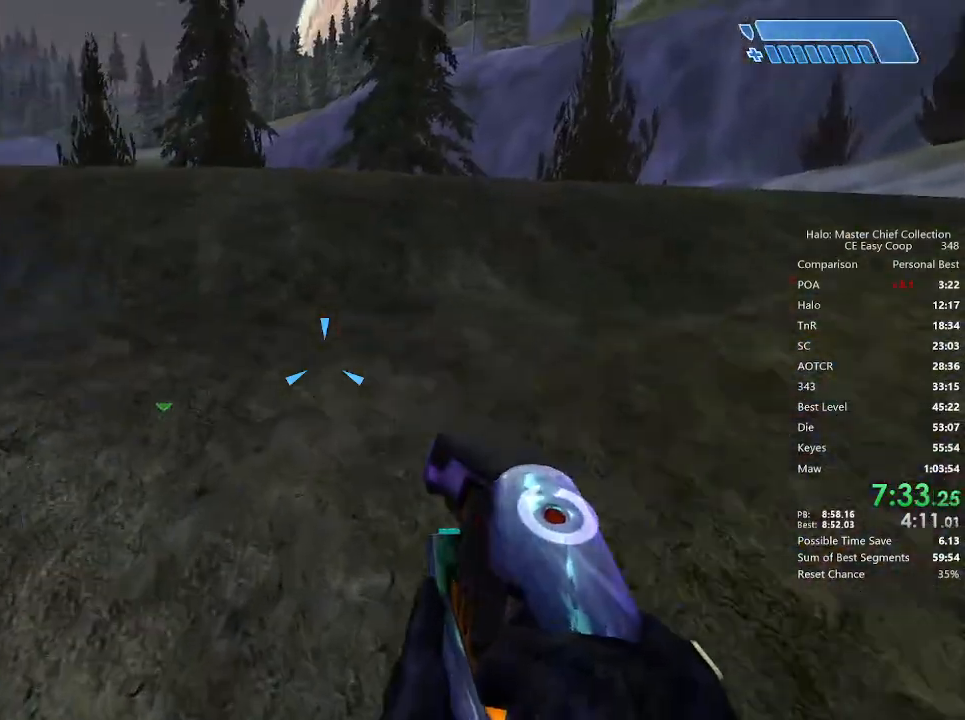
{"keys": ["4", "space", "w"], "mouse": [], "mouse_move": "still", "events": [[83, "q", "down"], [167, "q", "up"], [250, "q", "down"], [292, "q", "up"], [375, "4", "down"], [375, "space", "down"]]}
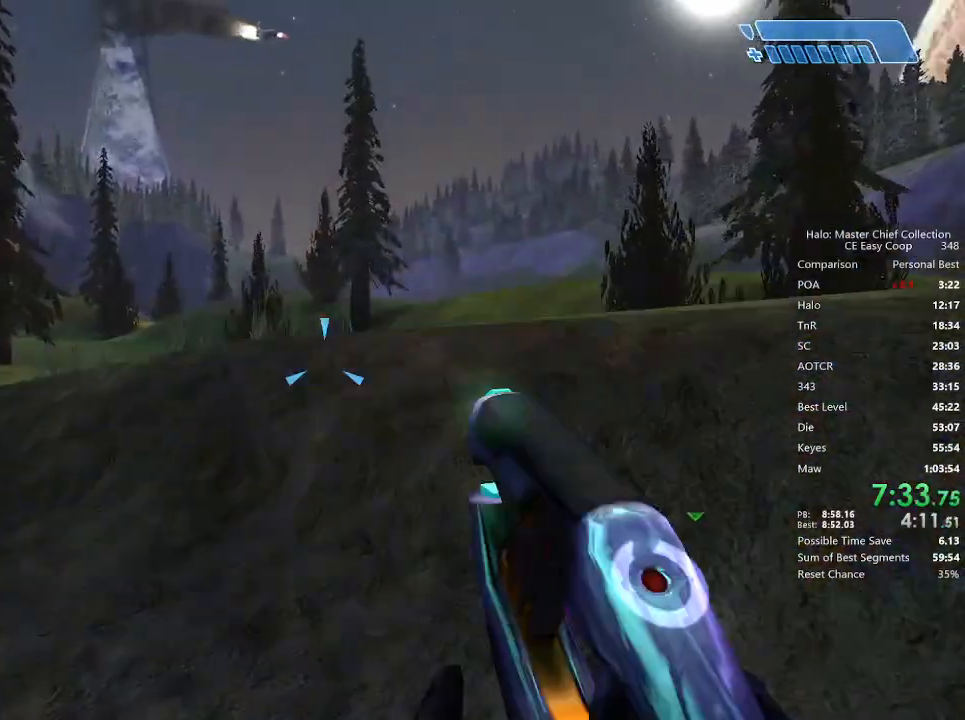
{"keys": ["4", "space", "w"], "mouse": [], "mouse_move": "still", "events": []}
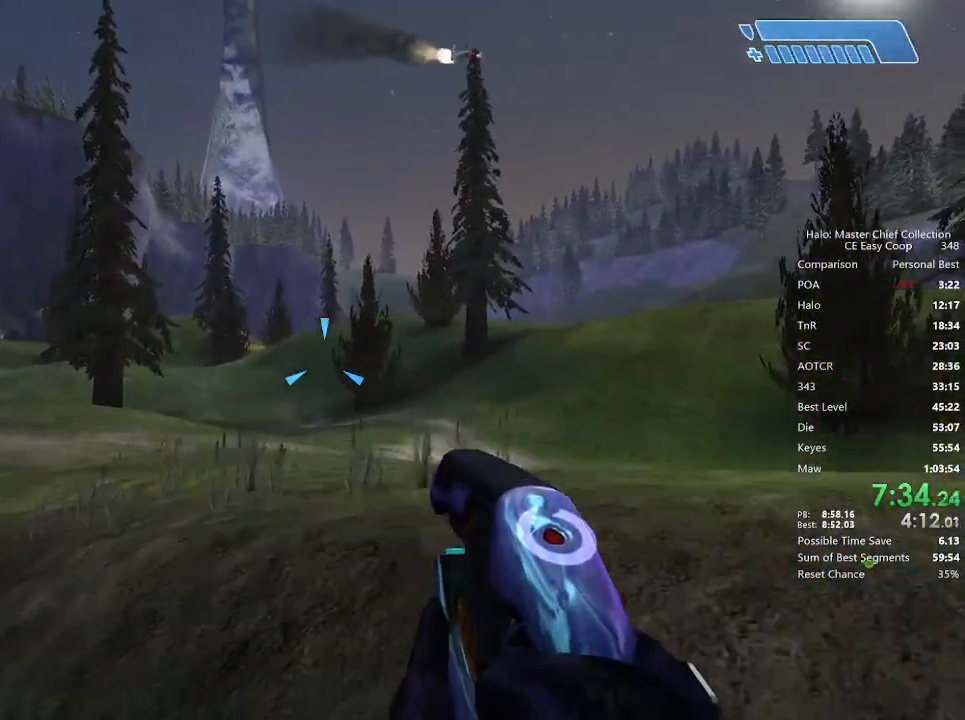
{"keys": ["4", "space", "w"], "mouse": [], "mouse_move": "still", "events": [[125, "q", "down"], [208, "q", "up"]]}
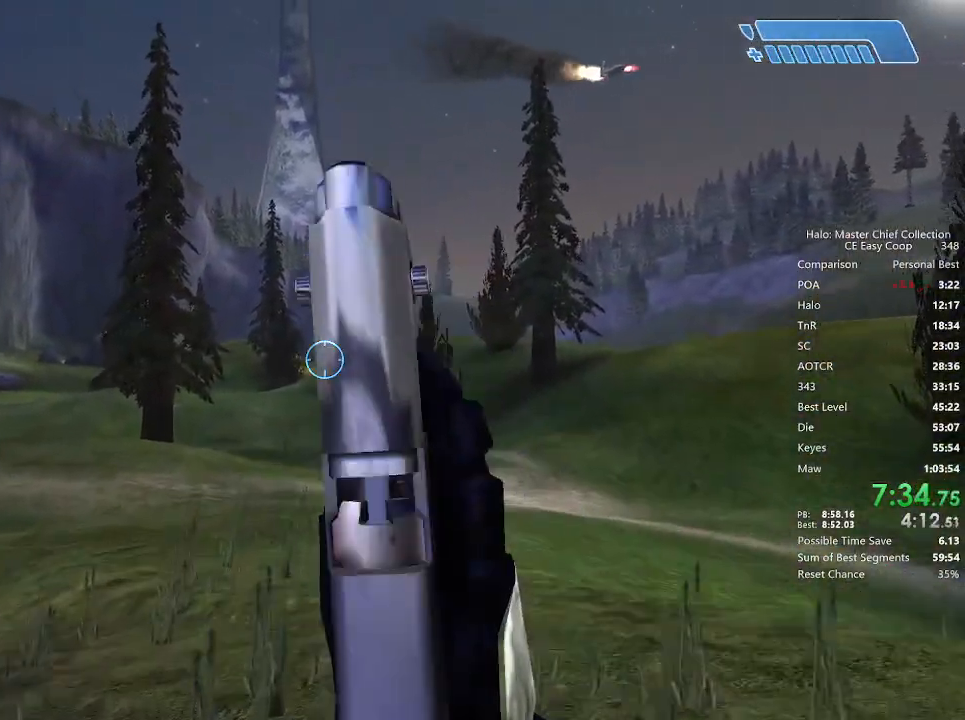
{"keys": ["4", "space", "w"], "mouse": [], "mouse_move": "still", "events": []}
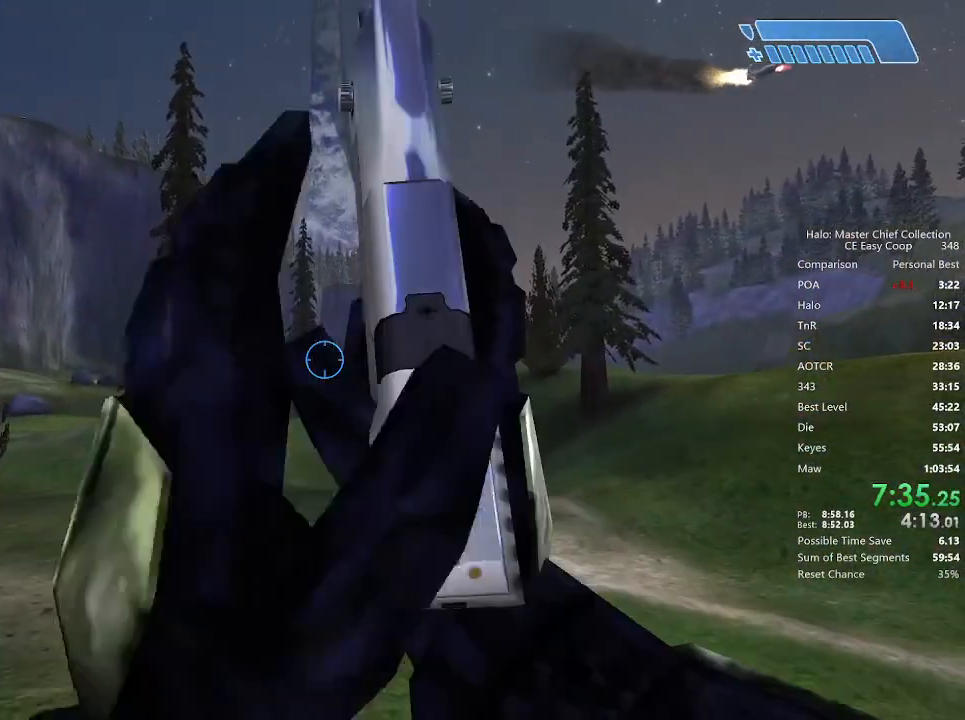
{"keys": ["4", "space", "w"], "mouse": [], "mouse_move": "still", "events": [[333, "a", "down"], [500, "a", "up"]]}
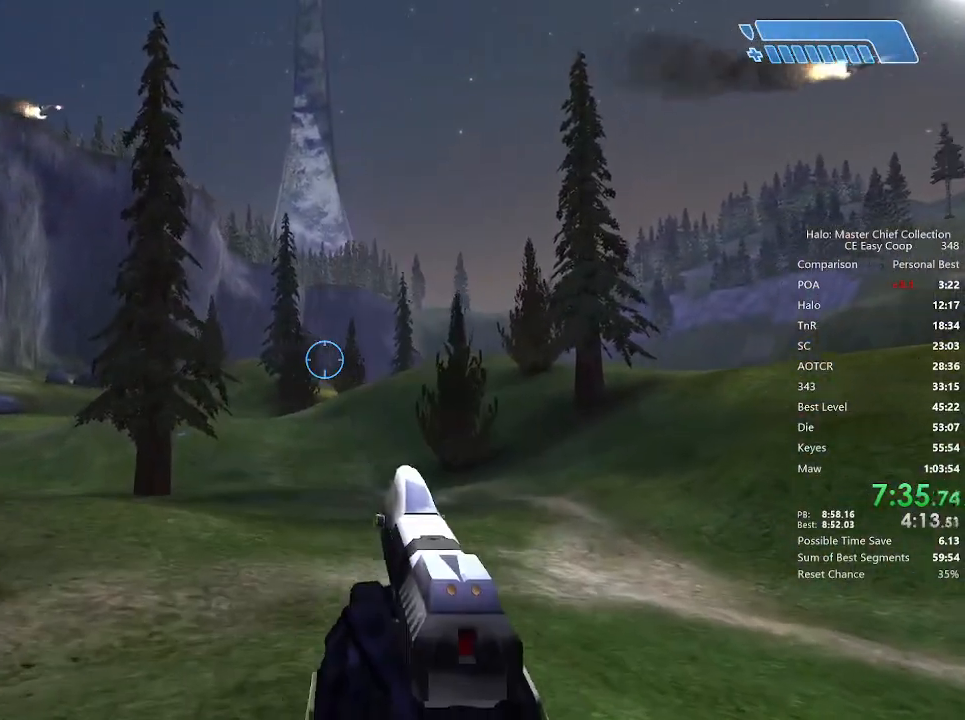
{"keys": ["4", "a", "space", "w"], "mouse": [], "mouse_move": "still", "events": [[125, "a", "down"]]}
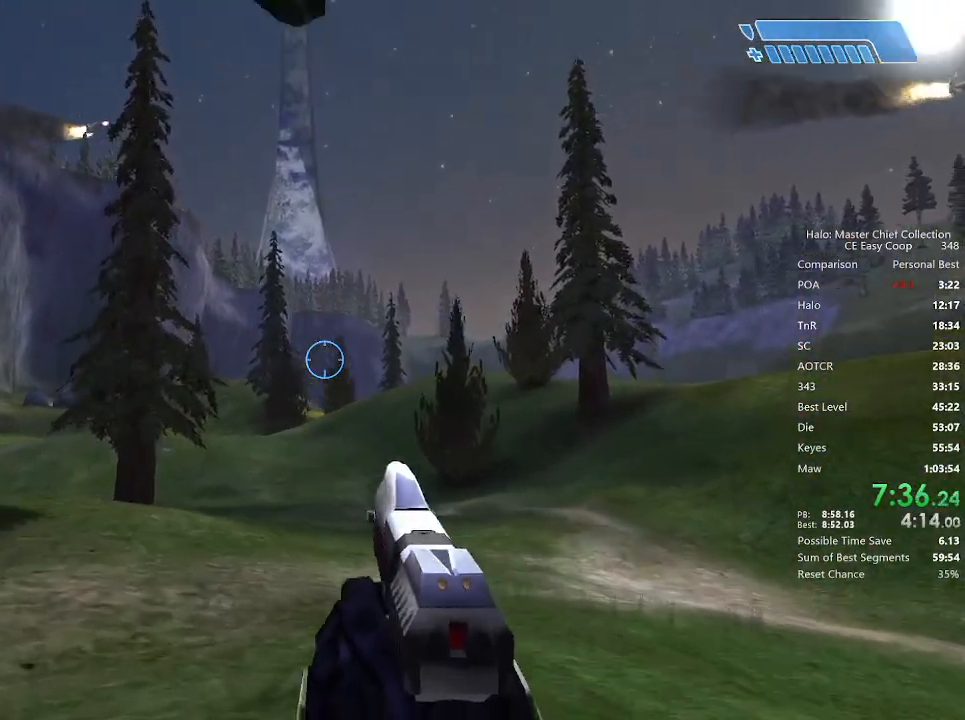
{"keys": ["w"], "mouse": [], "mouse_move": "still", "events": [[167, "a", "up"], [208, "4", "up"], [208, "space", "up"]]}
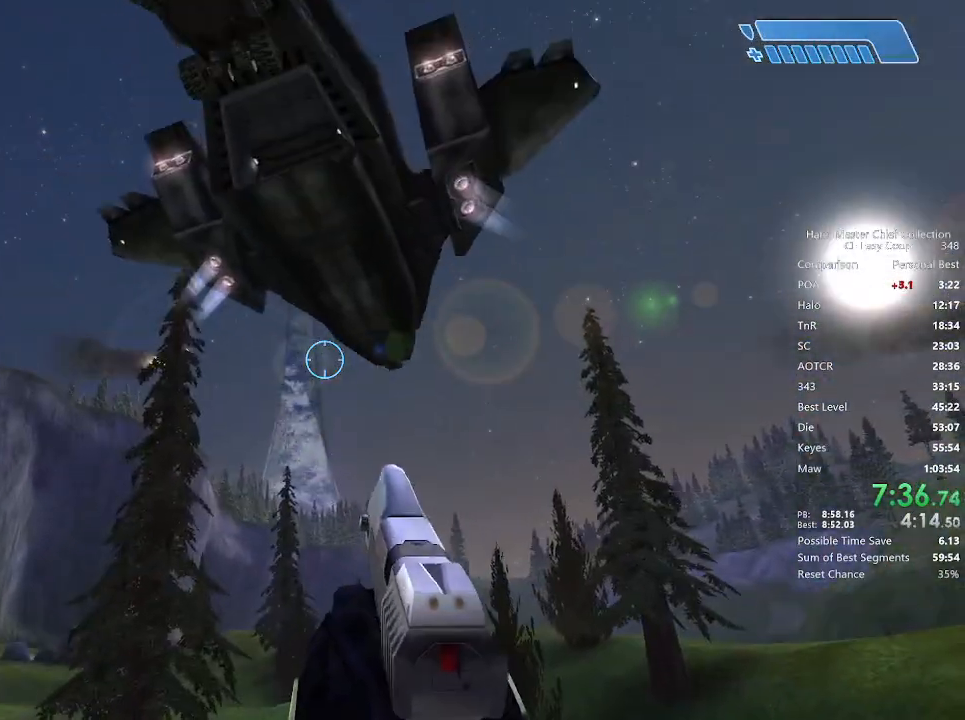
{"keys": ["w"], "mouse": [], "mouse_move": "still", "events": []}
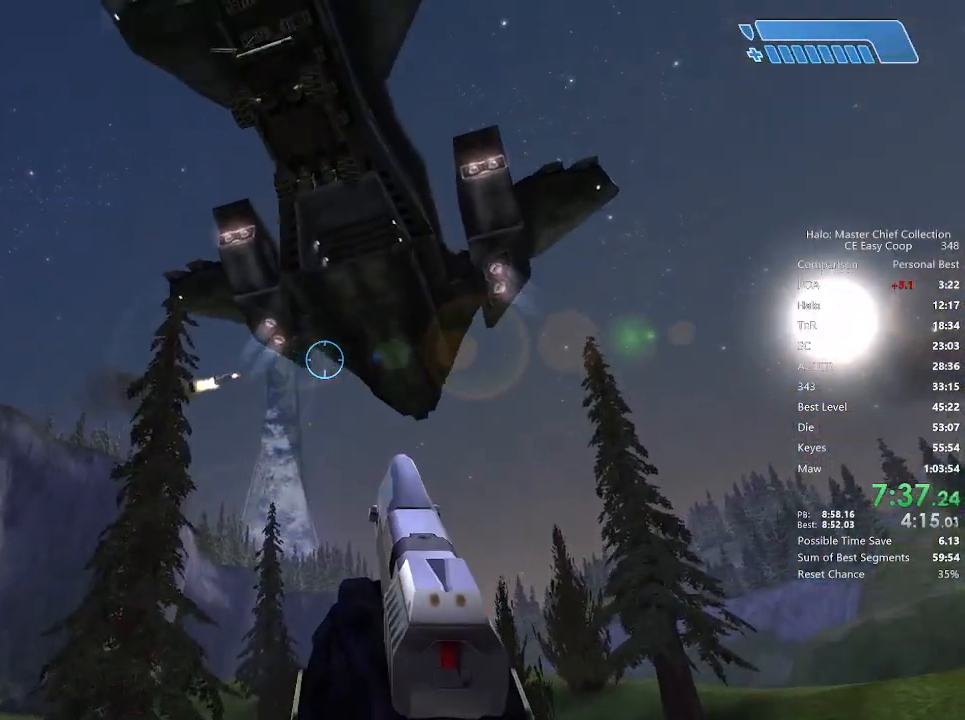
{"keys": ["4", "space", "w"], "mouse": [], "mouse_move": "still", "events": [[417, "4", "down"], [417, "space", "down"]]}
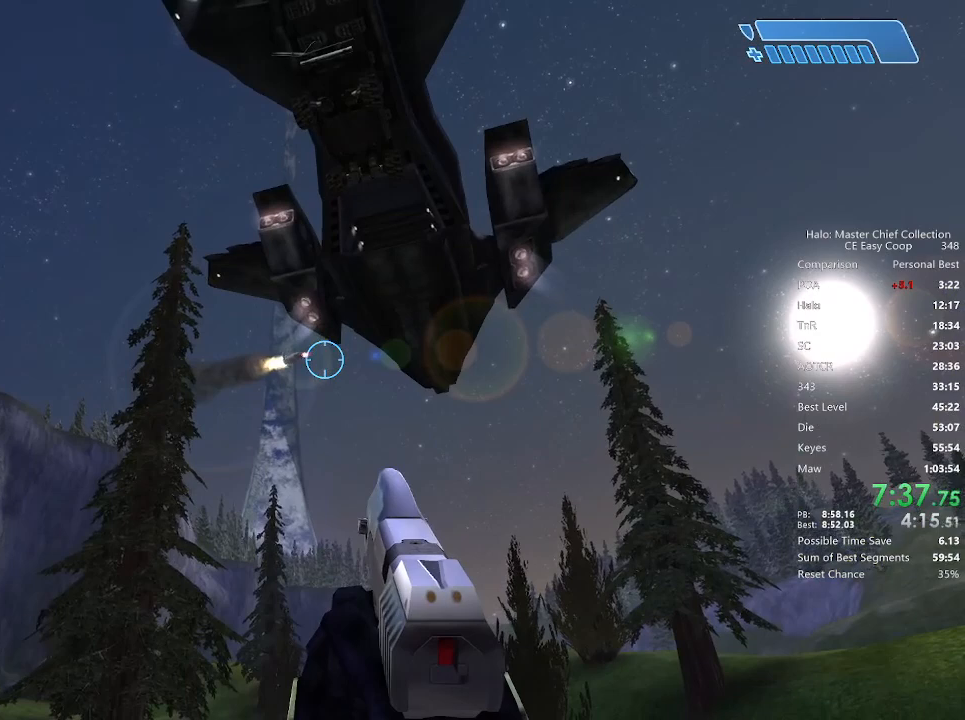
{"keys": ["w"], "mouse": [], "mouse_move": "still", "events": [[83, "4", "up"], [83, "space", "up"]]}
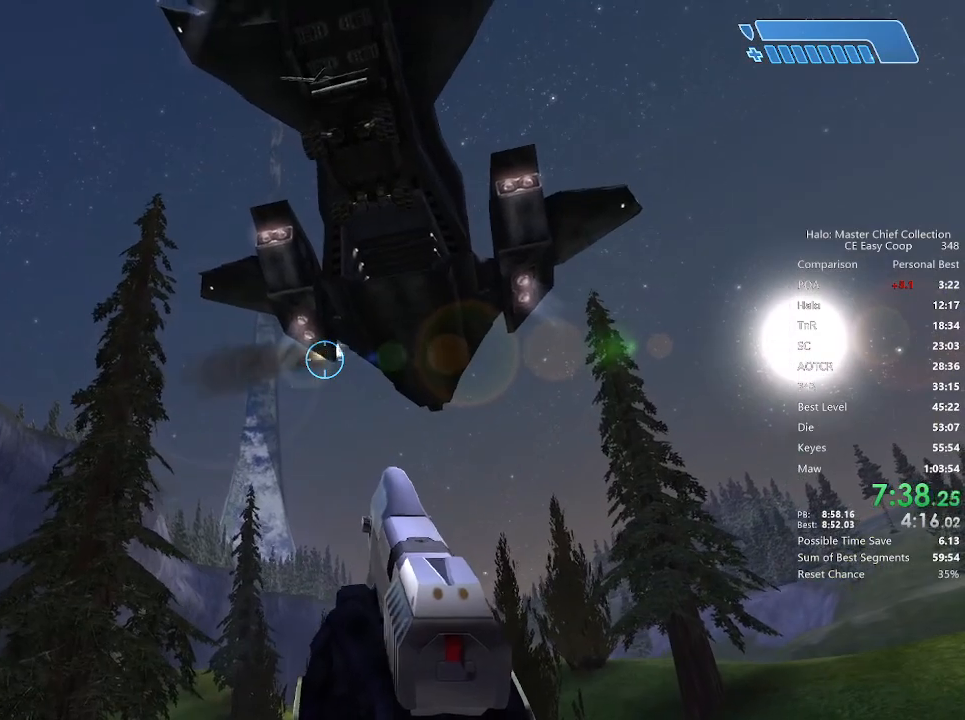
{"keys": ["w"], "mouse": [], "mouse_move": "still", "events": []}
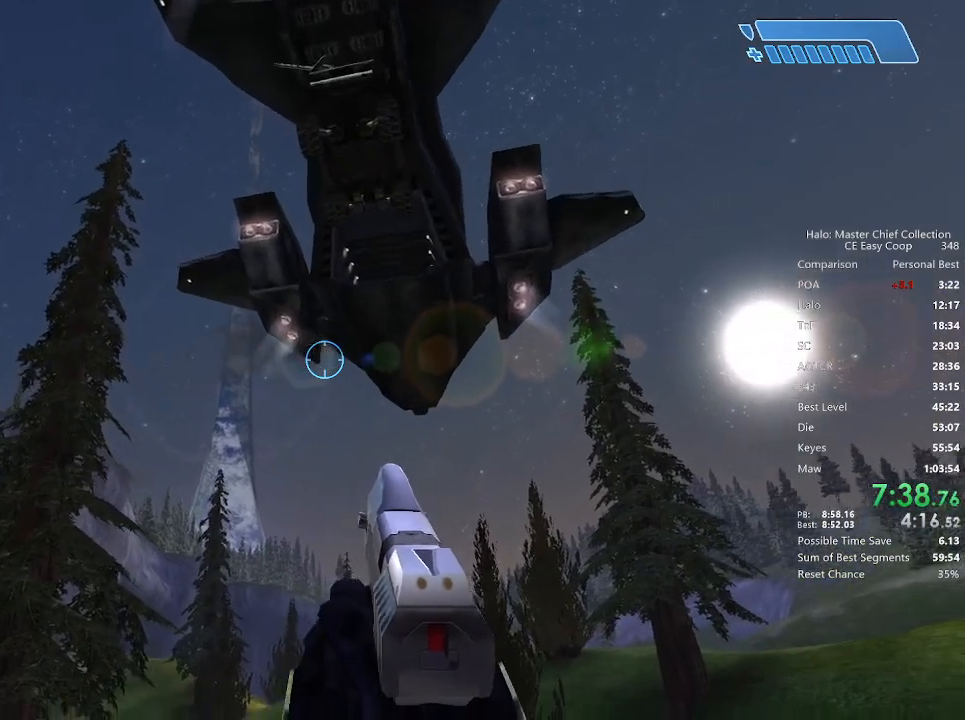
{"keys": ["a"], "mouse": [], "mouse_move": "still", "events": [[292, "w", "up"], [458, "a", "down"]]}
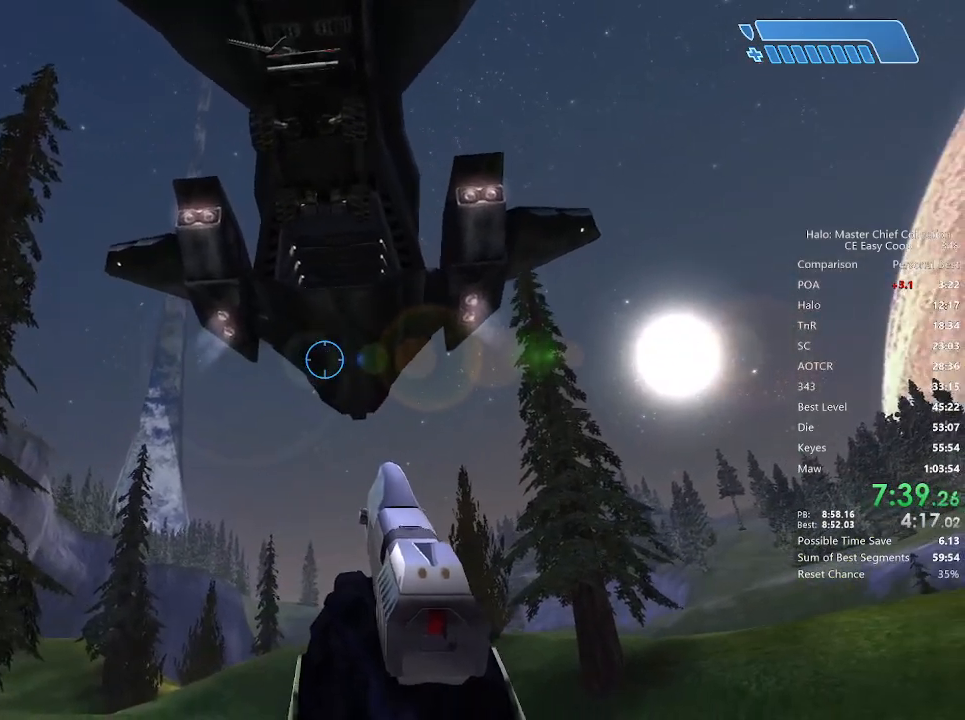
{"keys": [], "mouse": [], "mouse_move": "still", "events": [[167, "a", "up"]]}
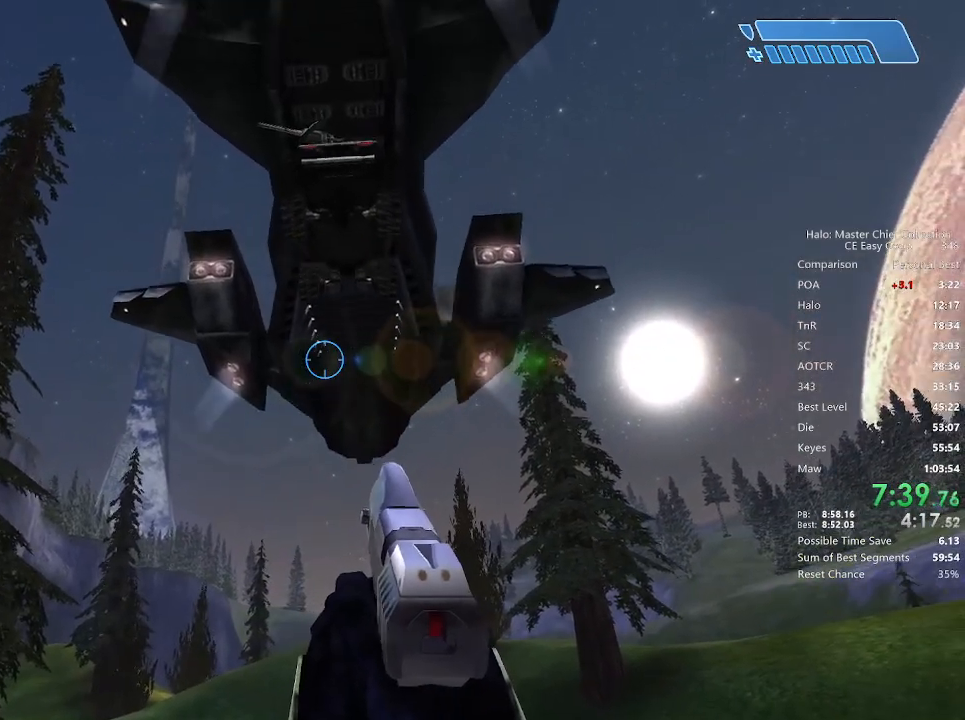
{"keys": [], "mouse": [], "mouse_move": "still", "events": []}
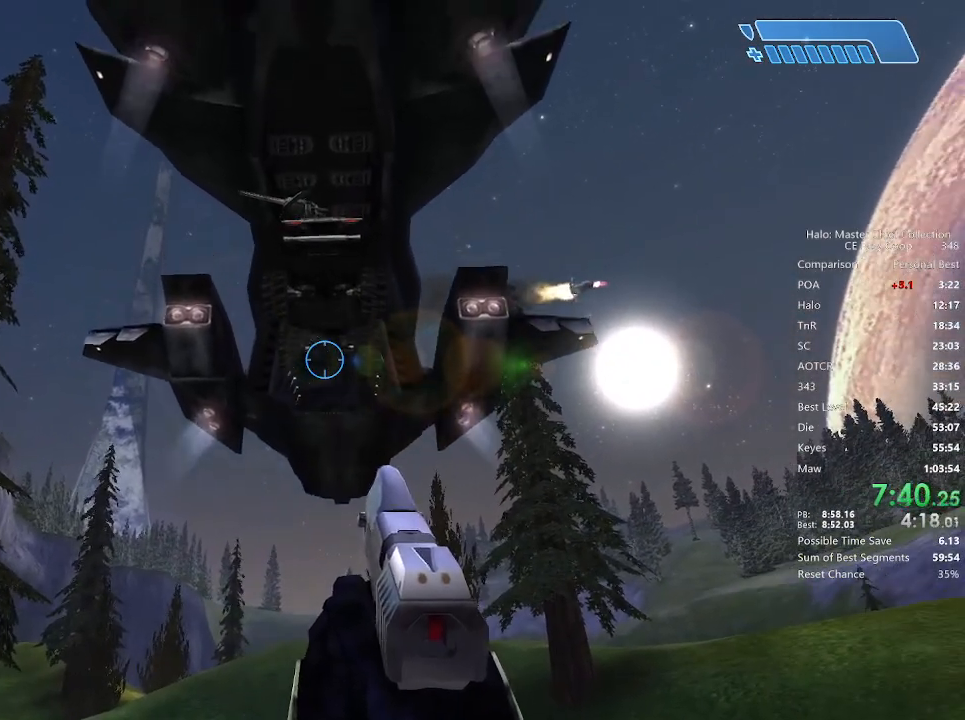
{"keys": [], "mouse": [], "mouse_move": "still", "events": []}
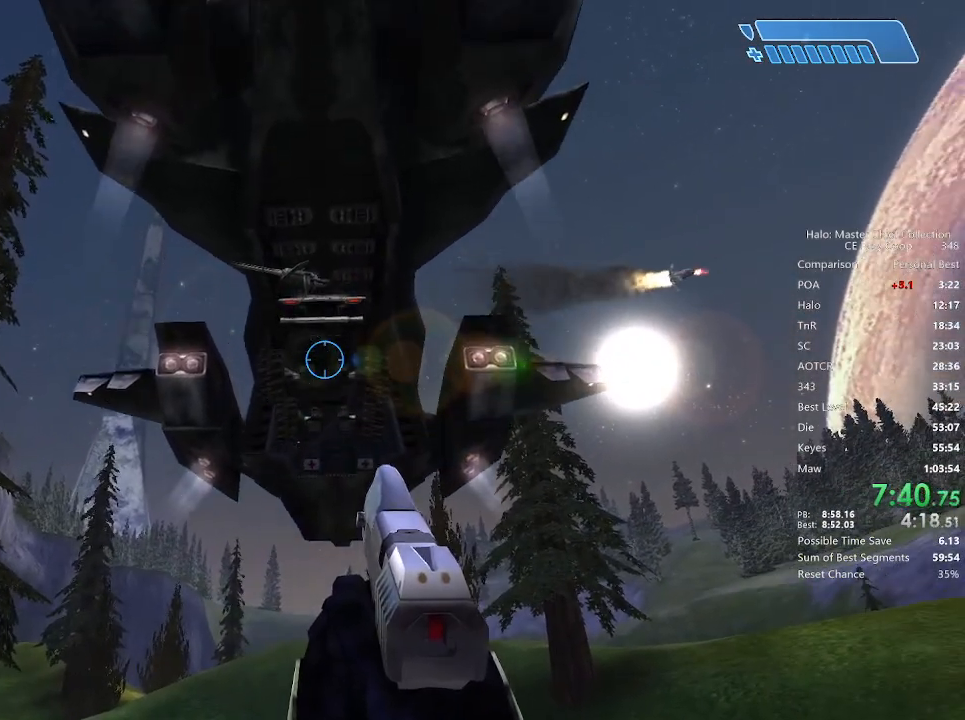
{"keys": [], "mouse": [], "mouse_move": "still", "events": []}
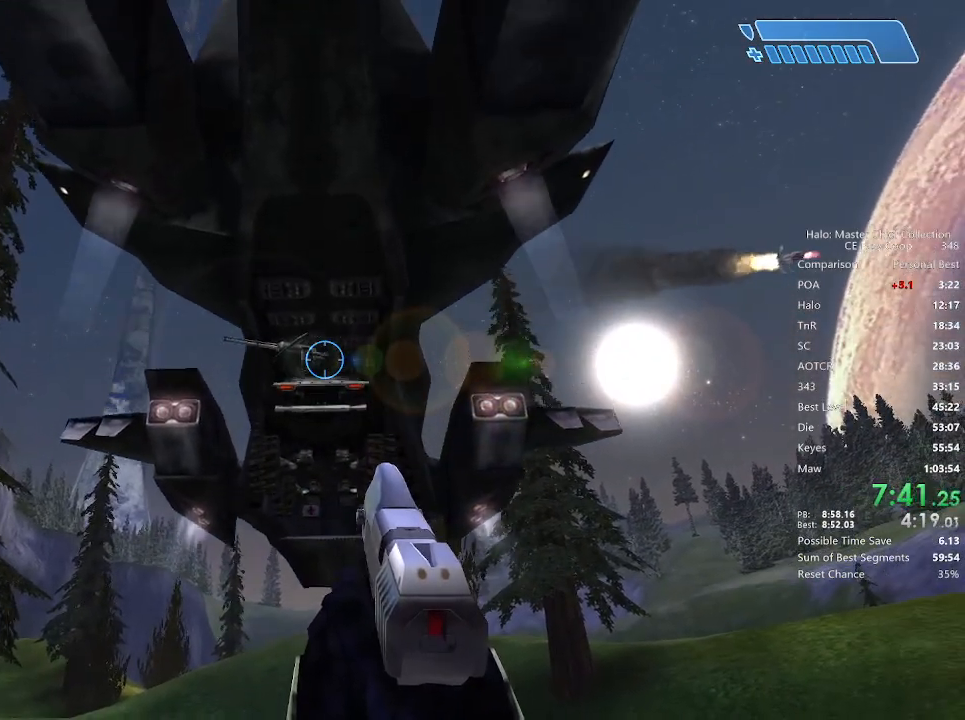
{"keys": ["w"], "mouse": [], "mouse_move": "still", "events": [[292, "w", "down"]]}
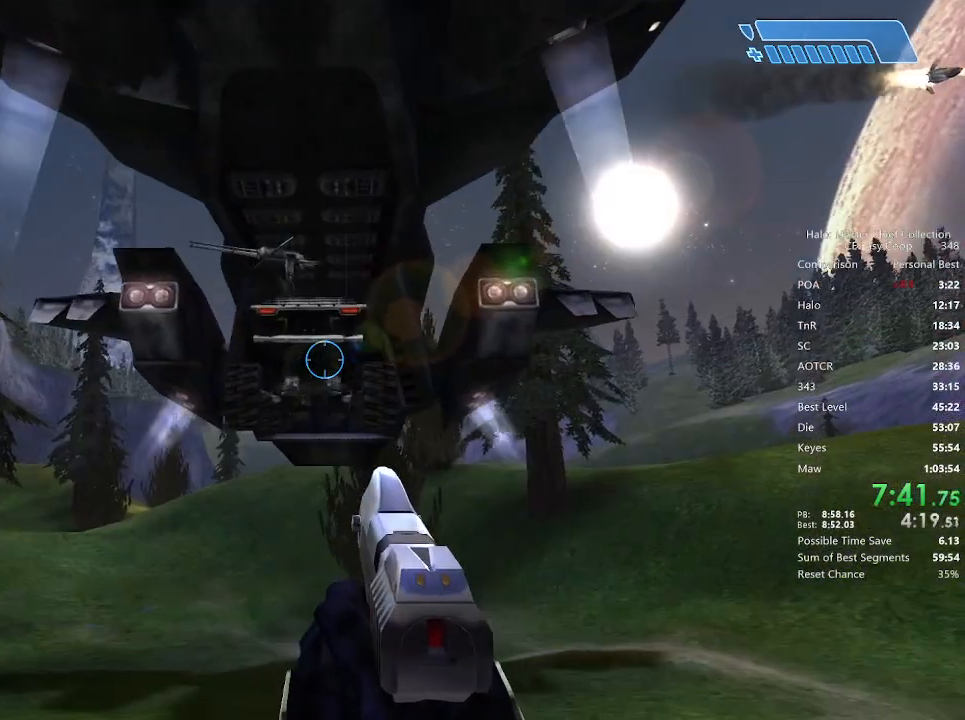
{"keys": [], "mouse": [], "mouse_move": "still", "events": [[208, "w", "up"]]}
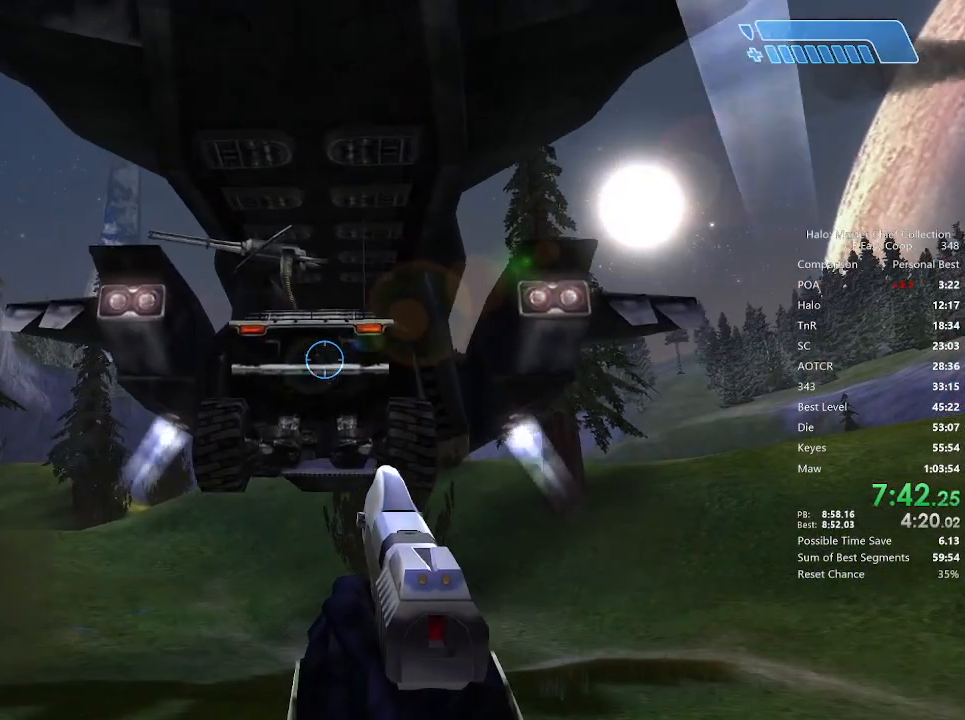
{"keys": ["f"], "mouse": [], "mouse_move": "still", "events": [[500, "f", "down"]]}
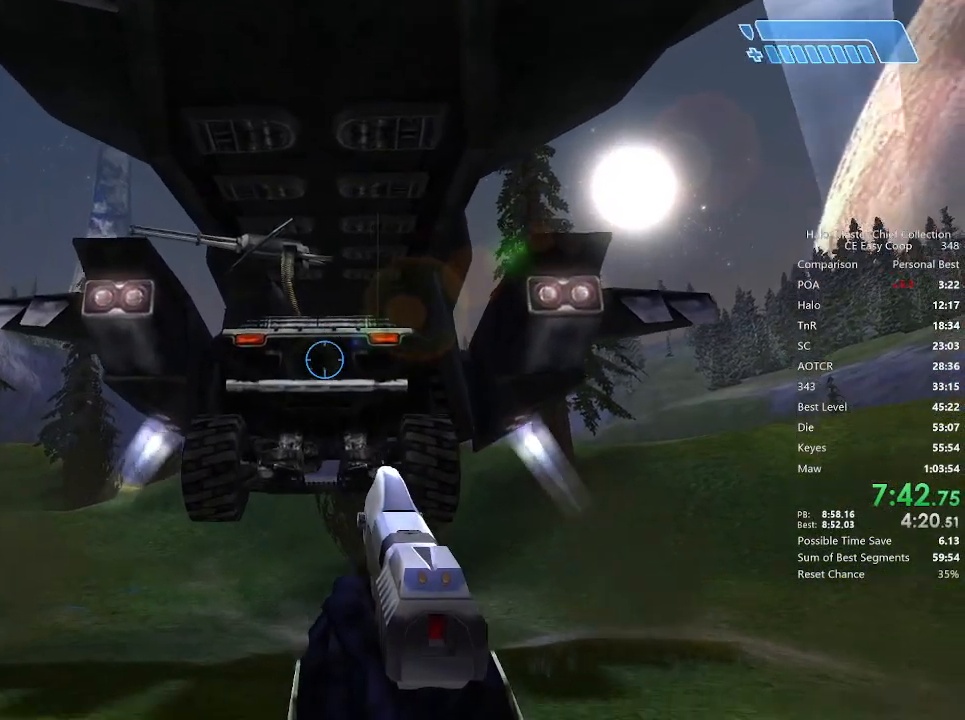
{"keys": ["f", "s"], "mouse": [], "mouse_move": "still", "events": [[500, "s", "down"]]}
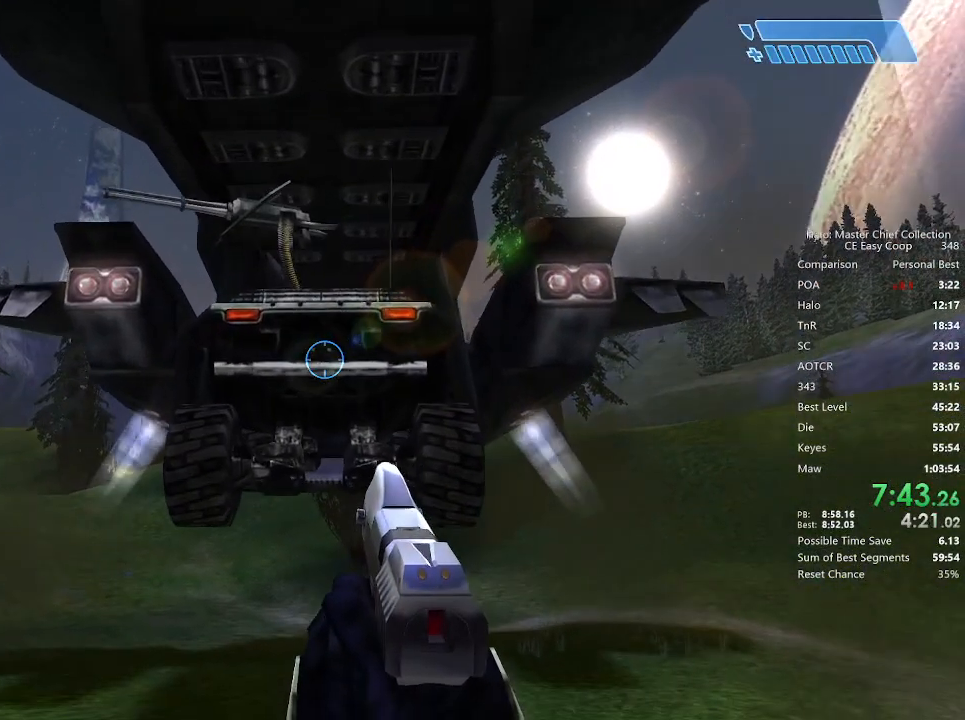
{"keys": ["f"], "mouse": [], "mouse_move": "still", "events": [[83, "s", "up"], [250, "s", "down"], [500, "s", "up"]]}
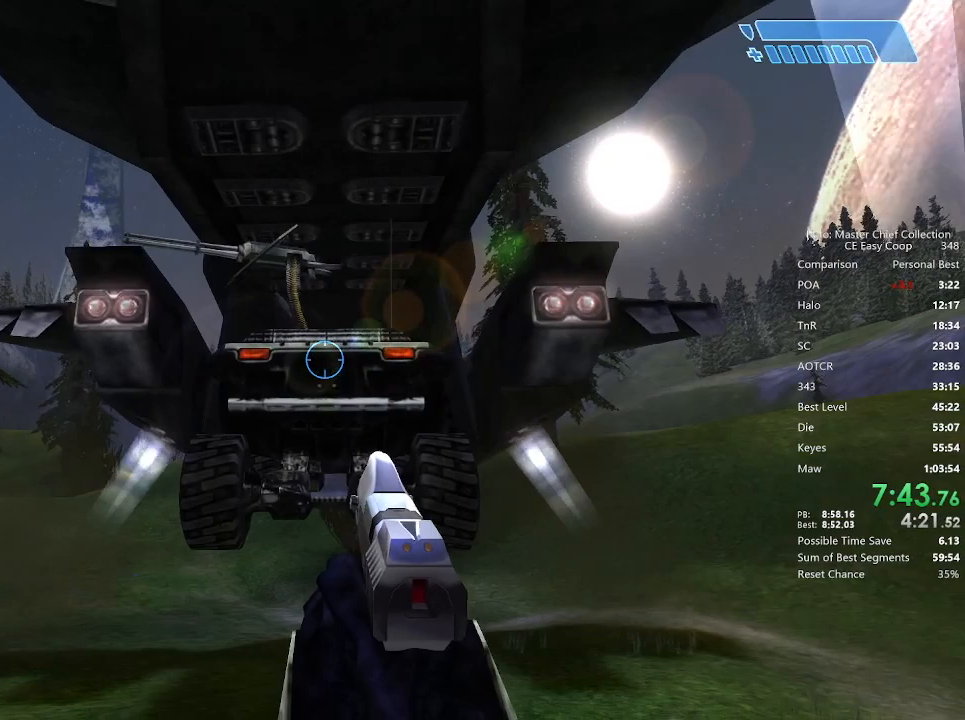
{"keys": ["f"], "mouse": [], "mouse_move": "still", "events": []}
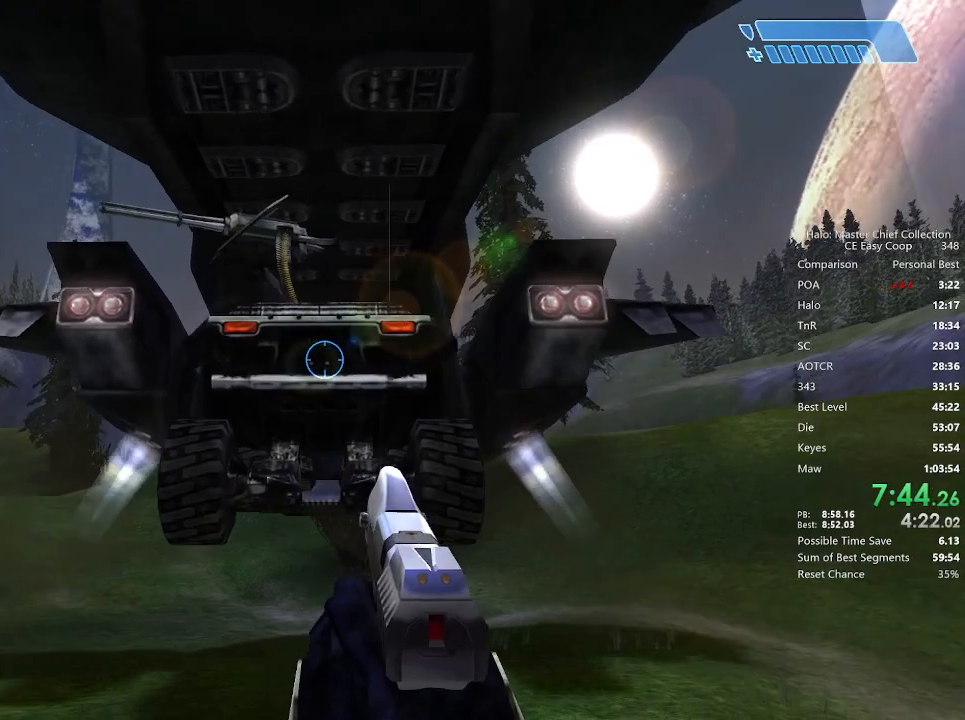
{"keys": ["f"], "mouse": [], "mouse_move": "still", "events": []}